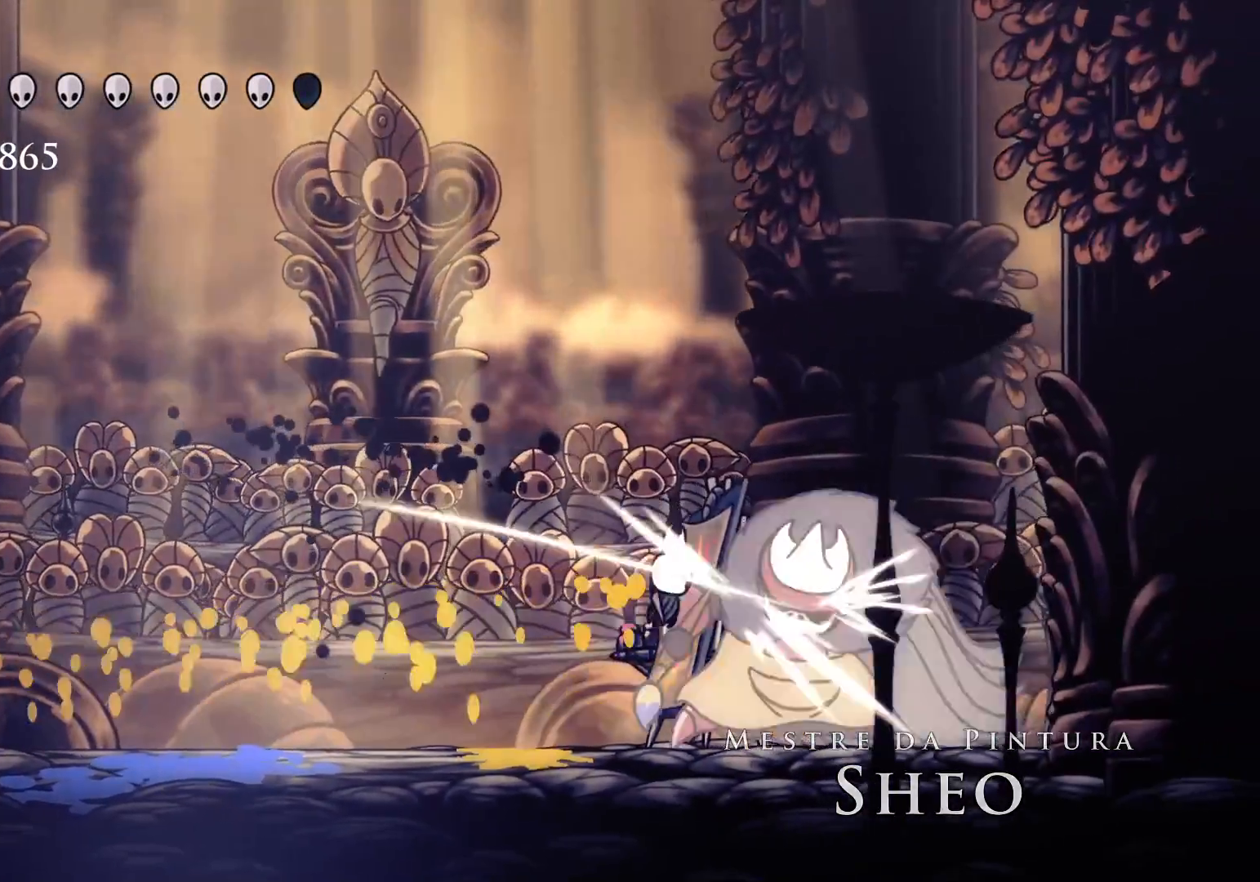
Gameplay with keyboard and mouse; each line is a JSON object with the keys and mouse buttons held at the frame after it. "events" lists presses ("down") and releases ("up") of "1", "2", "3", "4", "5", "a", "alt", "c", "ctrl", "d", "e", "f", "q", "r", "s", "shift", "space", "tab", "v", "w", "x", "z", "mouse_left", "mouse_middle", "mouse_right", "mouse_wheel_up" and "mouse_wheel_down" between this image and that frame as [ms after this image, input, new state], when the widget could be followed in between. "mouse_left", "mouse_middle", "mouse_right", "mouse_wheel_up", "mouse_wheel_down" = the "left", "middle", "right", "wheel_up", "wheel_down" buttons of the "mouse" list. No other keys are recorded. Mouse movement is not recorded.
{"keys": ["f"], "mouse": ["left"], "events": [[133, "f", "up"], [133, "mouse_left", "up"], [233, "mouse_left", "down"], [416, "f", "down"], [416, "mouse_left", "up"], [500, "mouse_left", "down"]]}
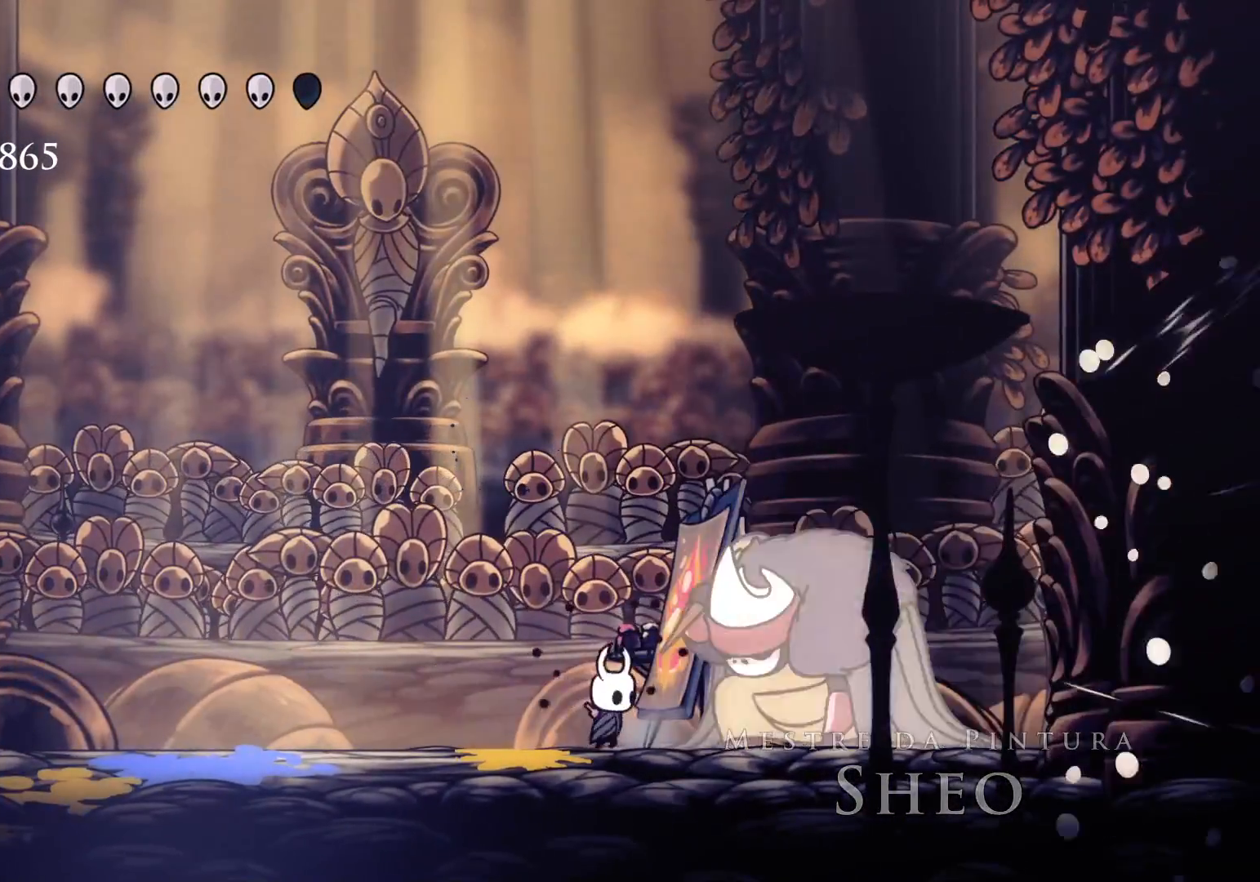
{"keys": ["f"], "mouse": [], "events": [[200, "mouse_left", "up"], [283, "mouse_left", "down"], [483, "mouse_left", "up"]]}
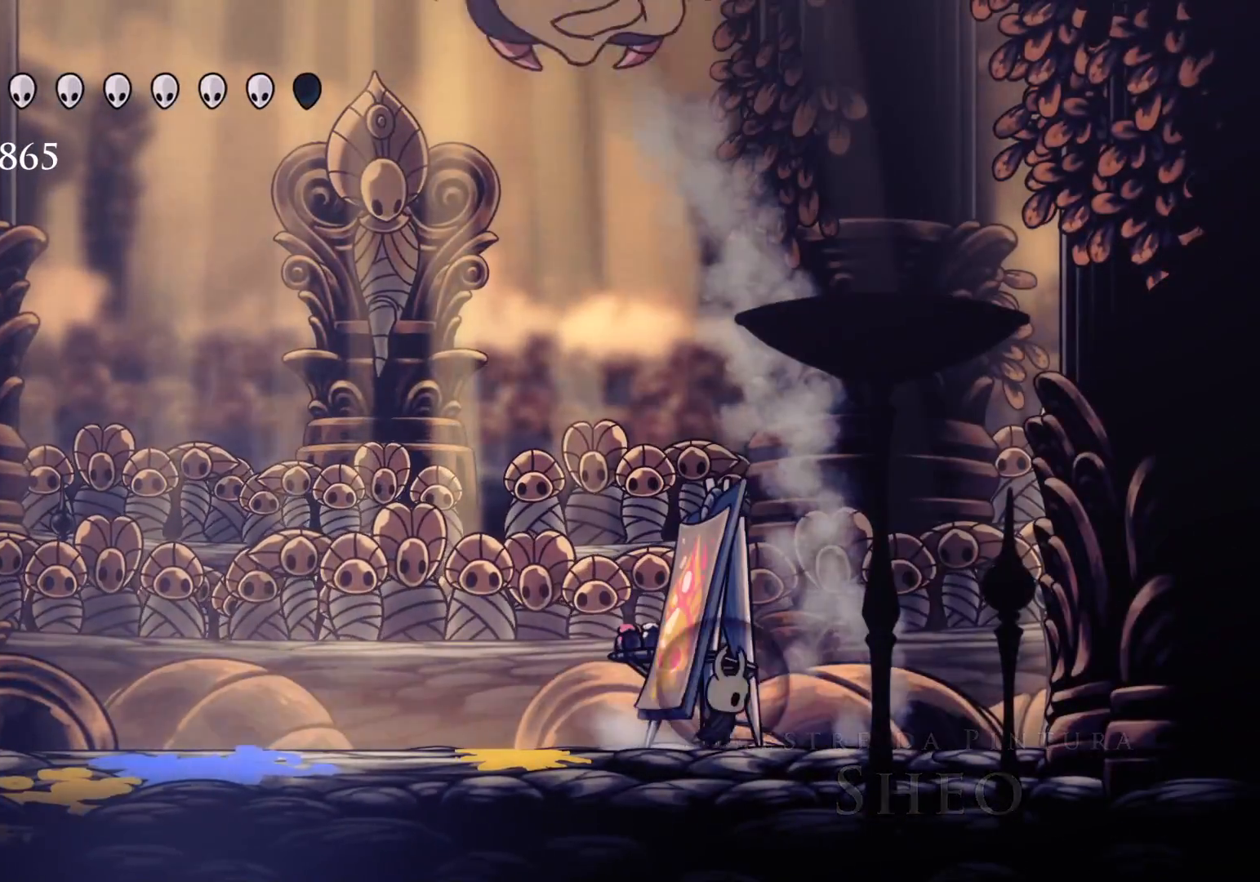
{"keys": ["s"], "mouse": [], "events": [[166, "space", "down"], [250, "s", "down"], [300, "s", "up"], [400, "f", "up"], [450, "s", "down"], [450, "space", "up"]]}
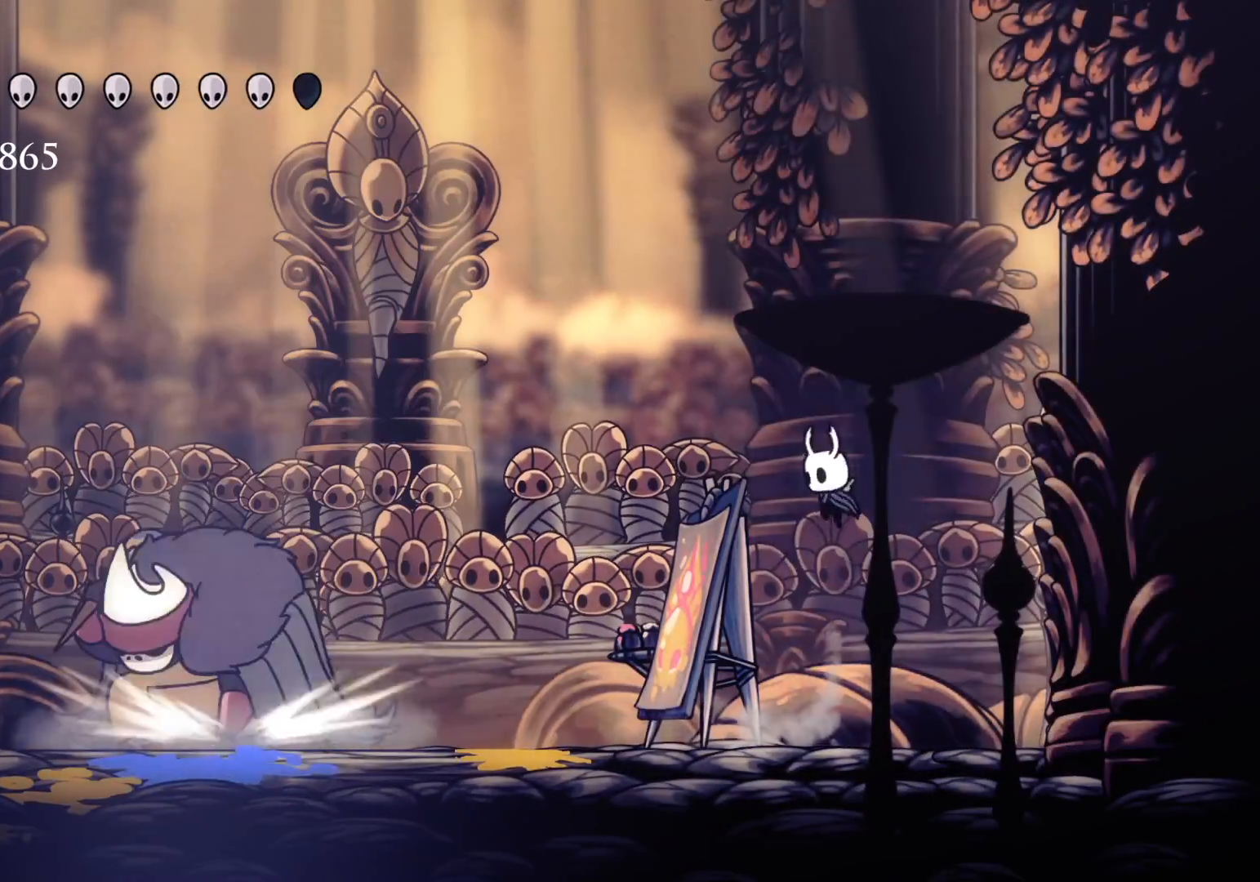
{"keys": ["s"], "mouse": [], "events": []}
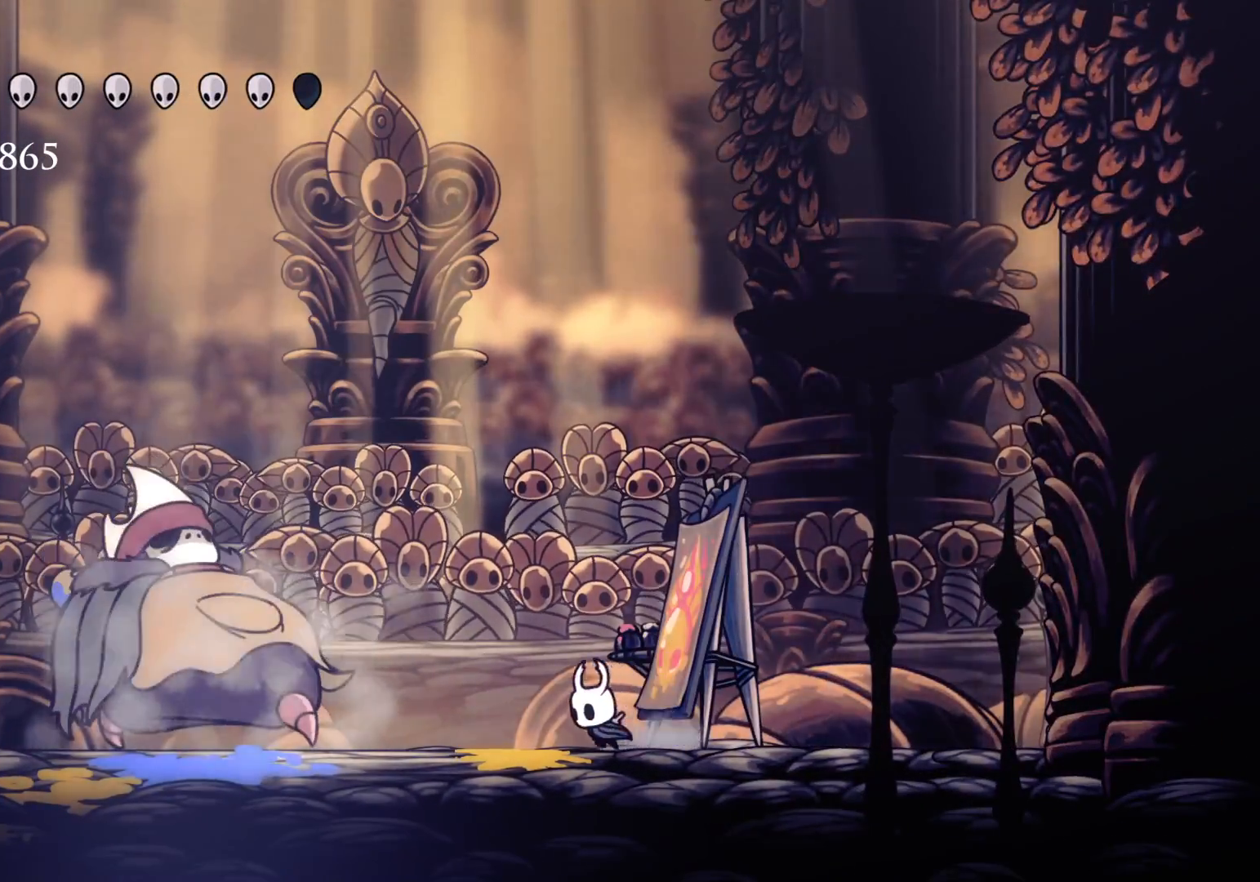
{"keys": [], "mouse": [], "events": [[100, "f", "down"], [100, "s", "up"], [200, "shift", "down"], [383, "shift", "up"], [466, "f", "up"]]}
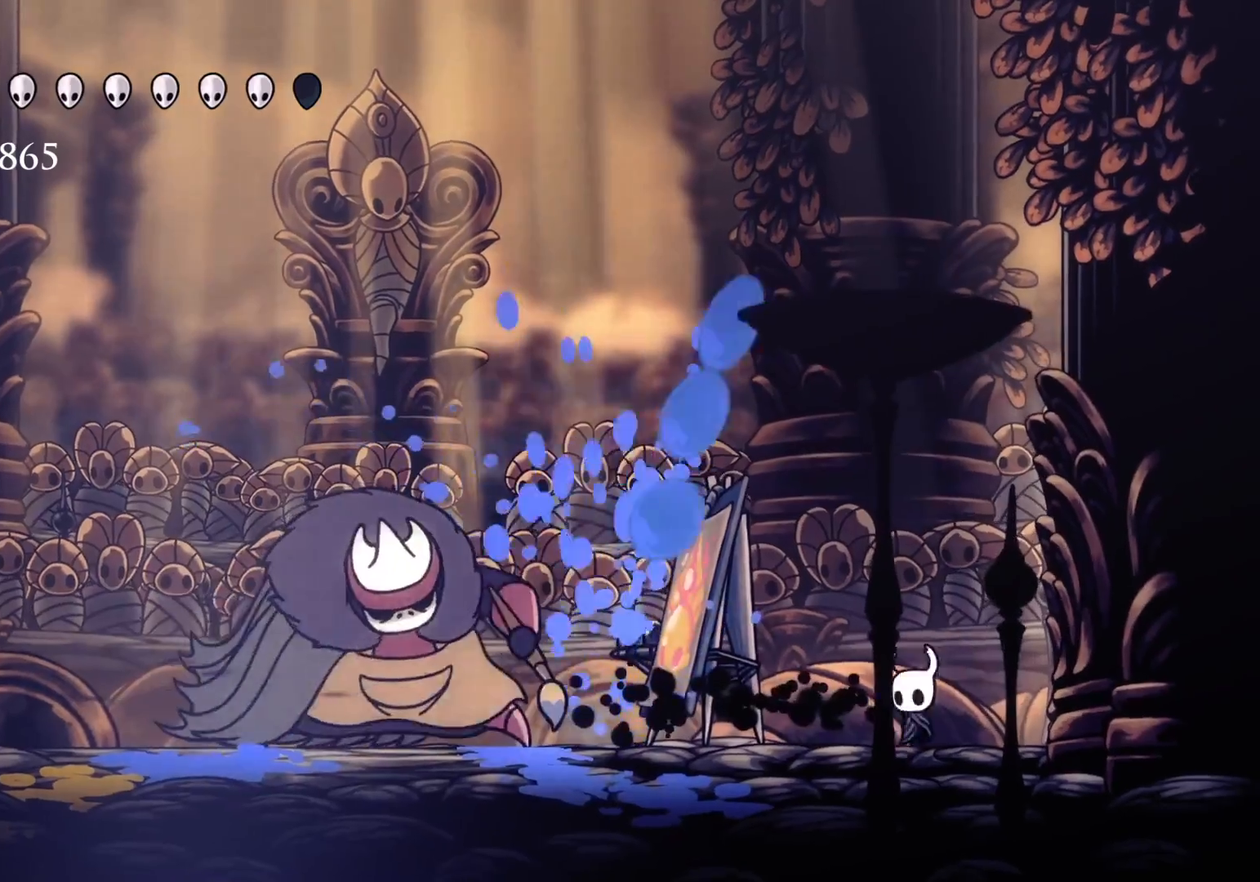
{"keys": [], "mouse": [], "events": [[16, "s", "down"], [250, "shift", "down"], [400, "shift", "up"], [450, "s", "up"]]}
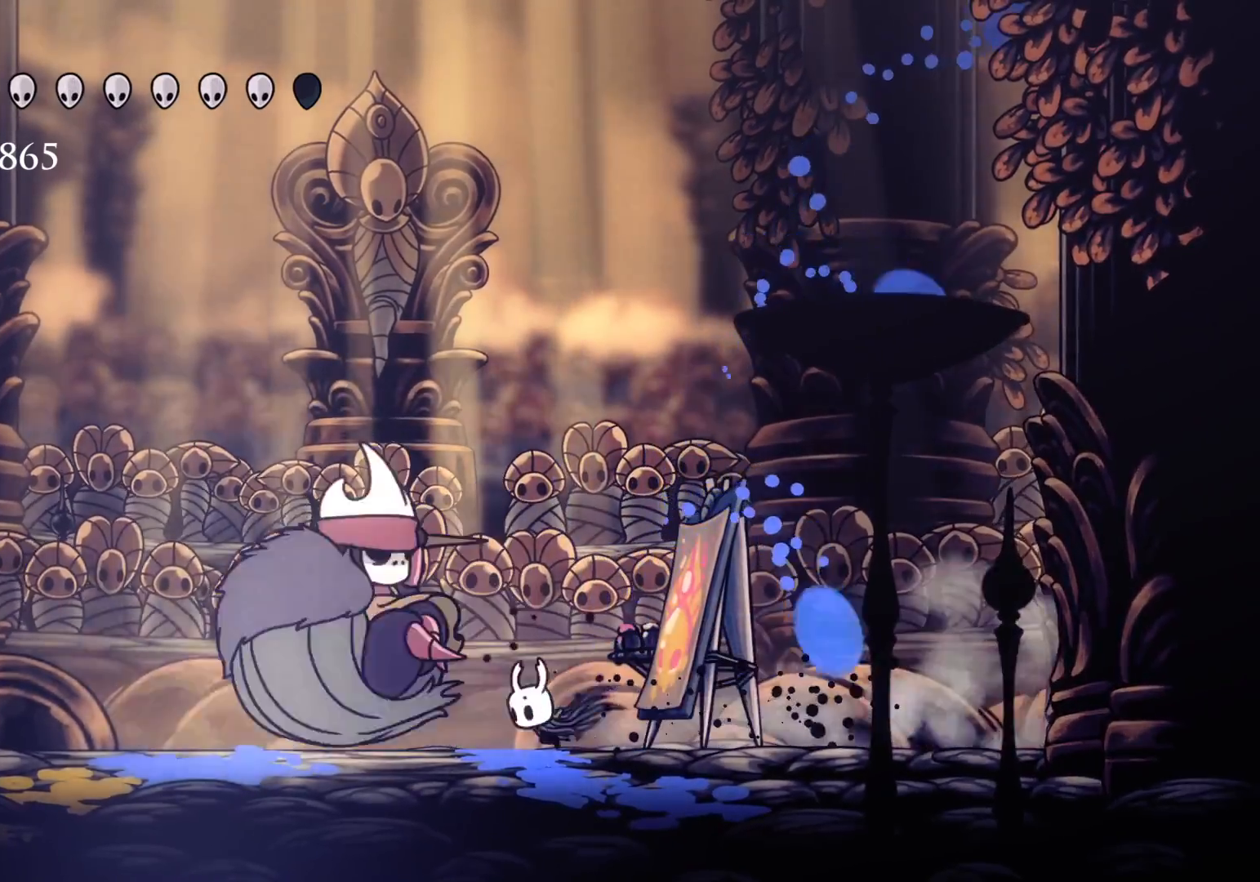
{"keys": ["s"], "mouse": [], "events": [[33, "mouse_left", "down"], [183, "mouse_left", "up"], [366, "s", "down"]]}
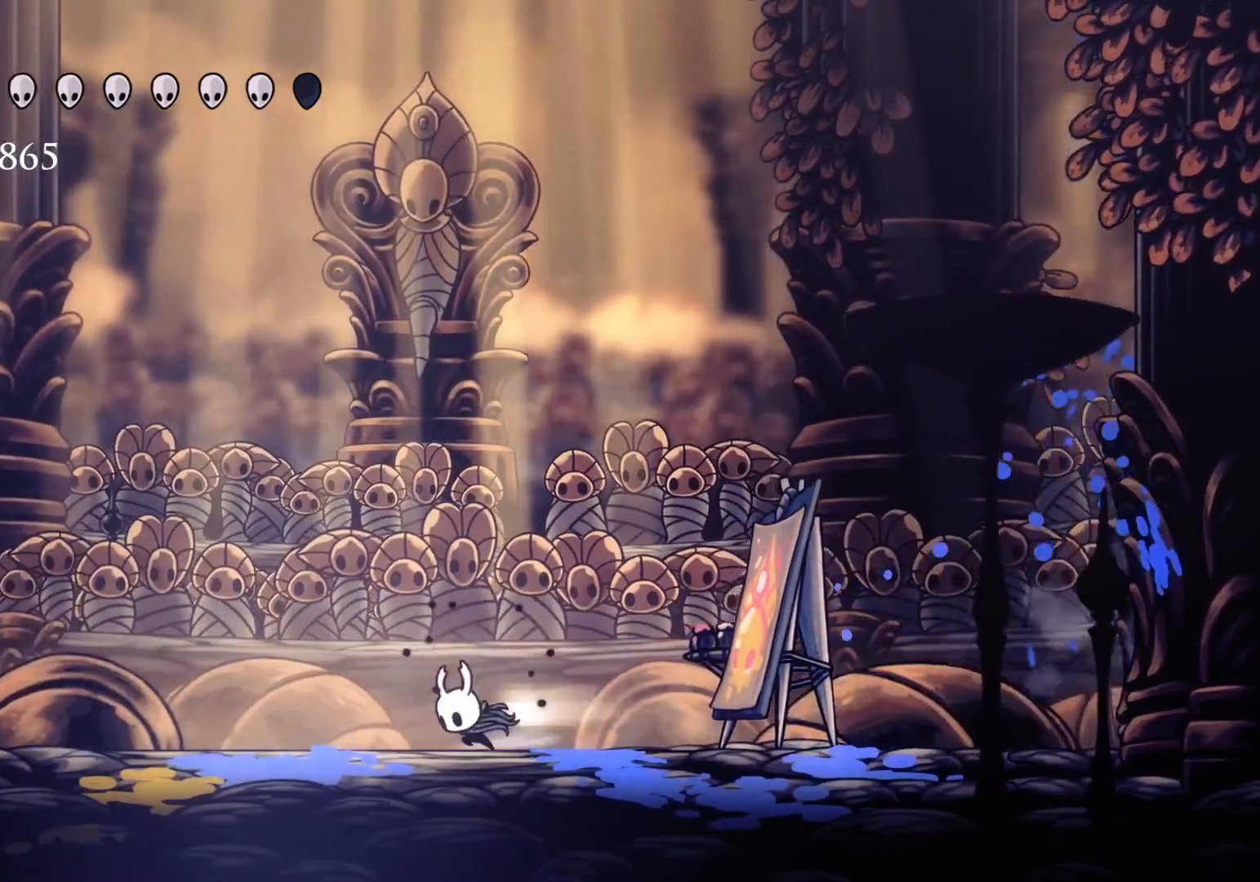
{"keys": ["f"], "mouse": ["left"], "events": [[16, "shift", "down"], [150, "shift", "up"], [383, "mouse_left", "down"], [466, "f", "down"], [466, "s", "up"]]}
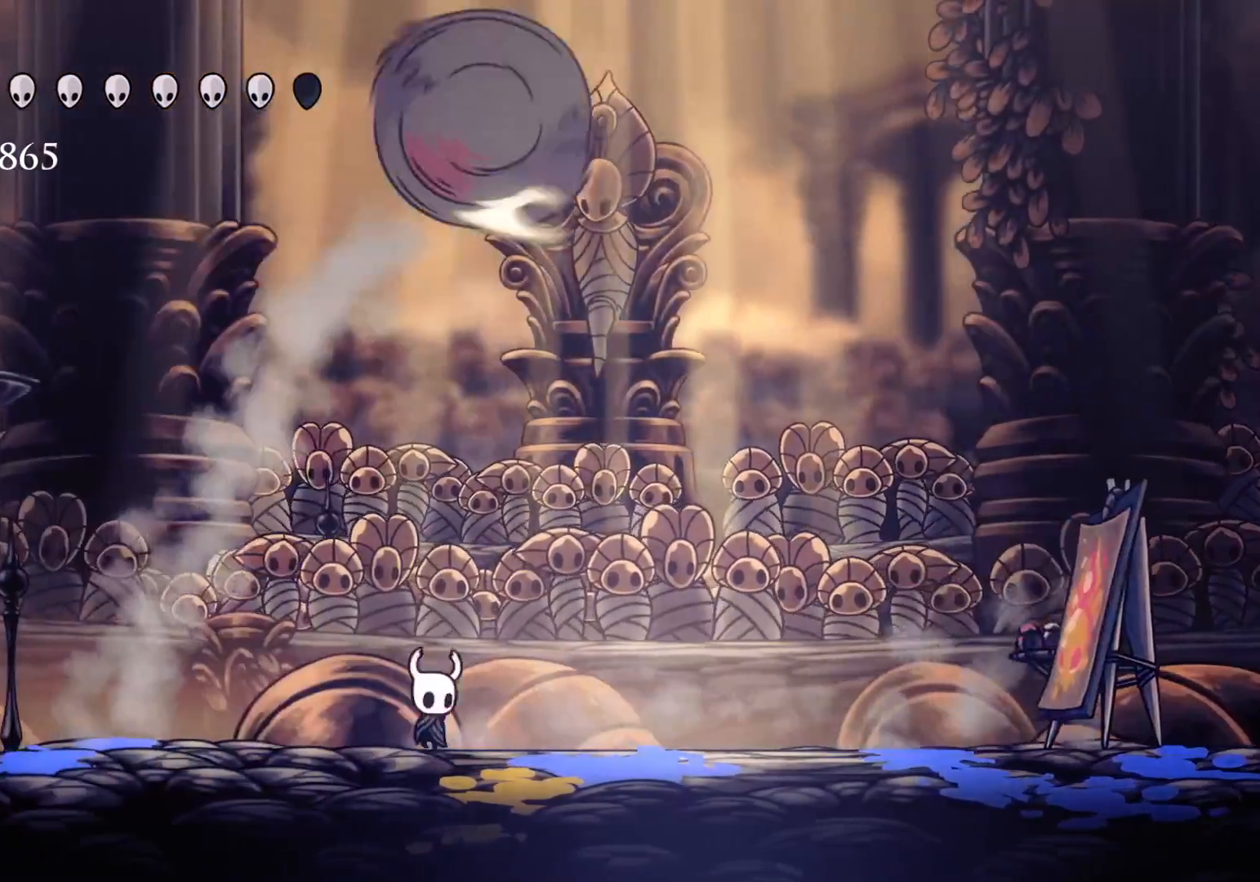
{"keys": [], "mouse": [], "events": [[66, "mouse_left", "up"], [166, "f", "up"], [166, "s", "down"], [250, "shift", "down"], [450, "shift", "up"], [483, "s", "up"]]}
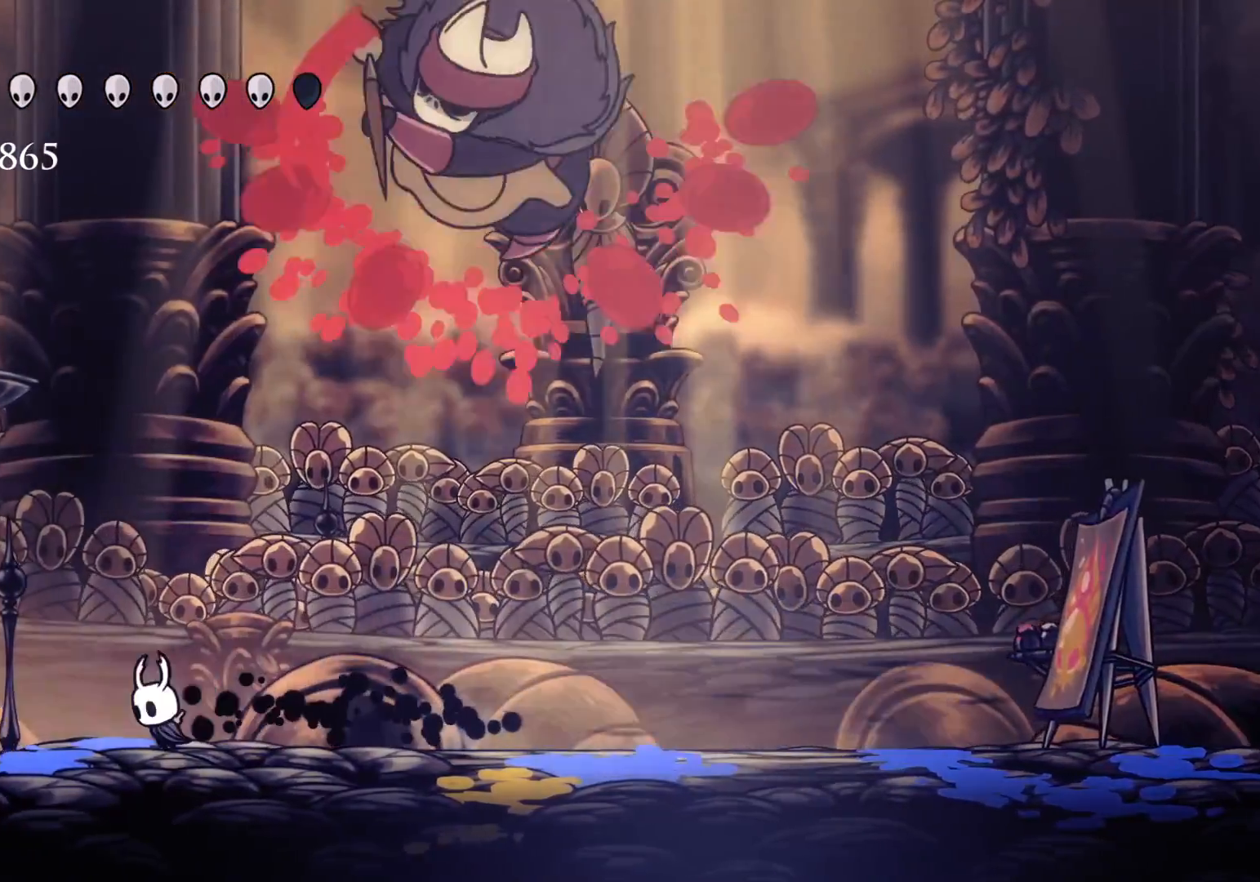
{"keys": ["f"], "mouse": [], "events": [[216, "f", "down"]]}
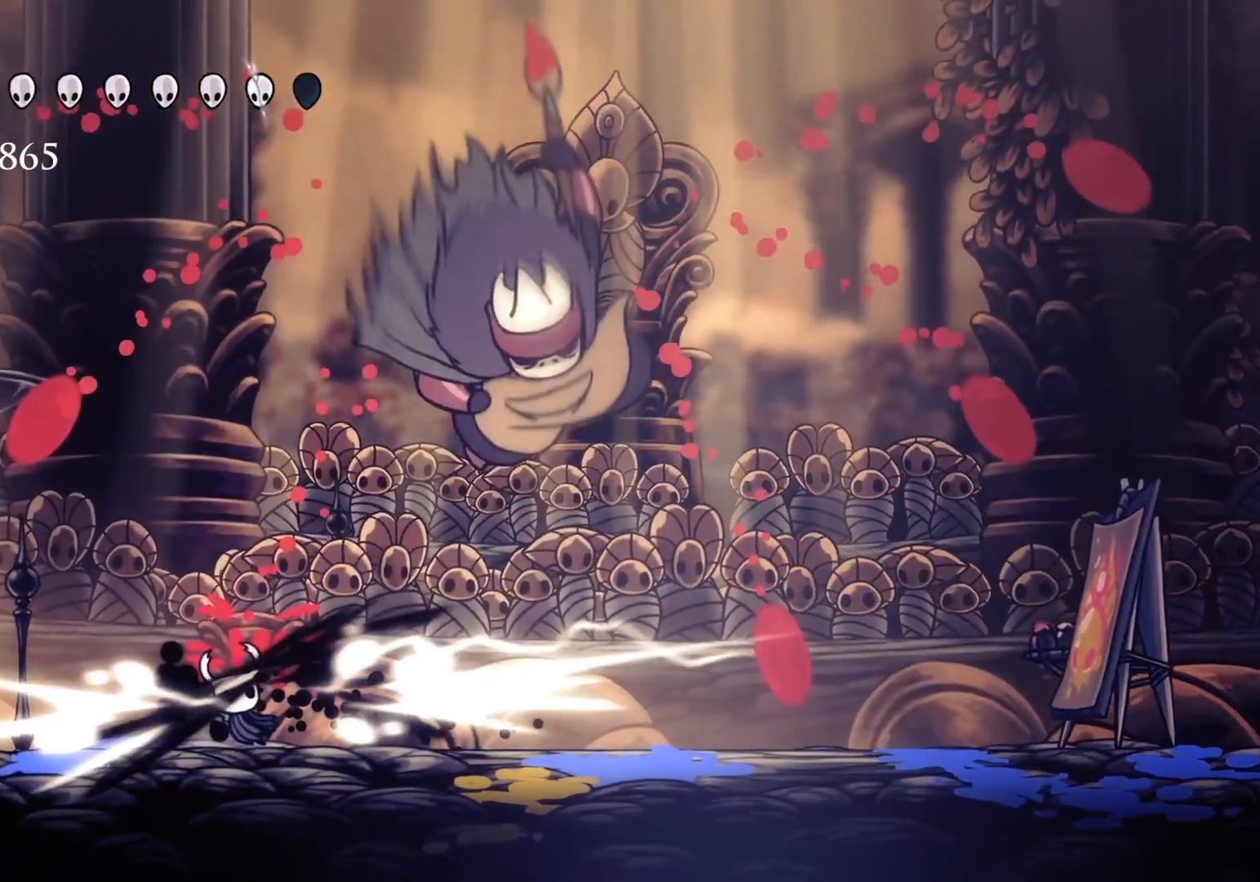
{"keys": ["f"], "mouse": [], "events": []}
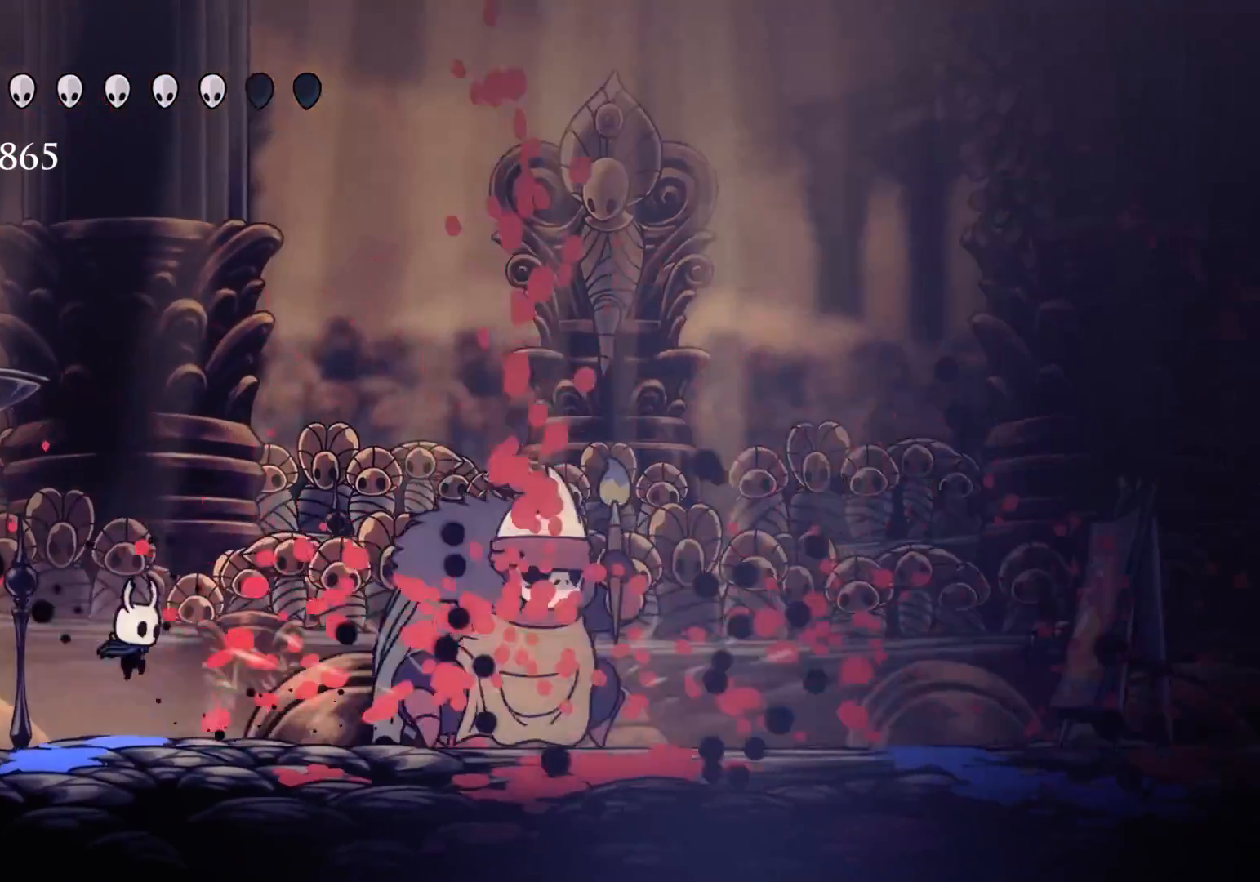
{"keys": ["f"], "mouse": ["left"], "events": [[216, "mouse_left", "down"], [350, "mouse_left", "up"], [450, "mouse_left", "down"]]}
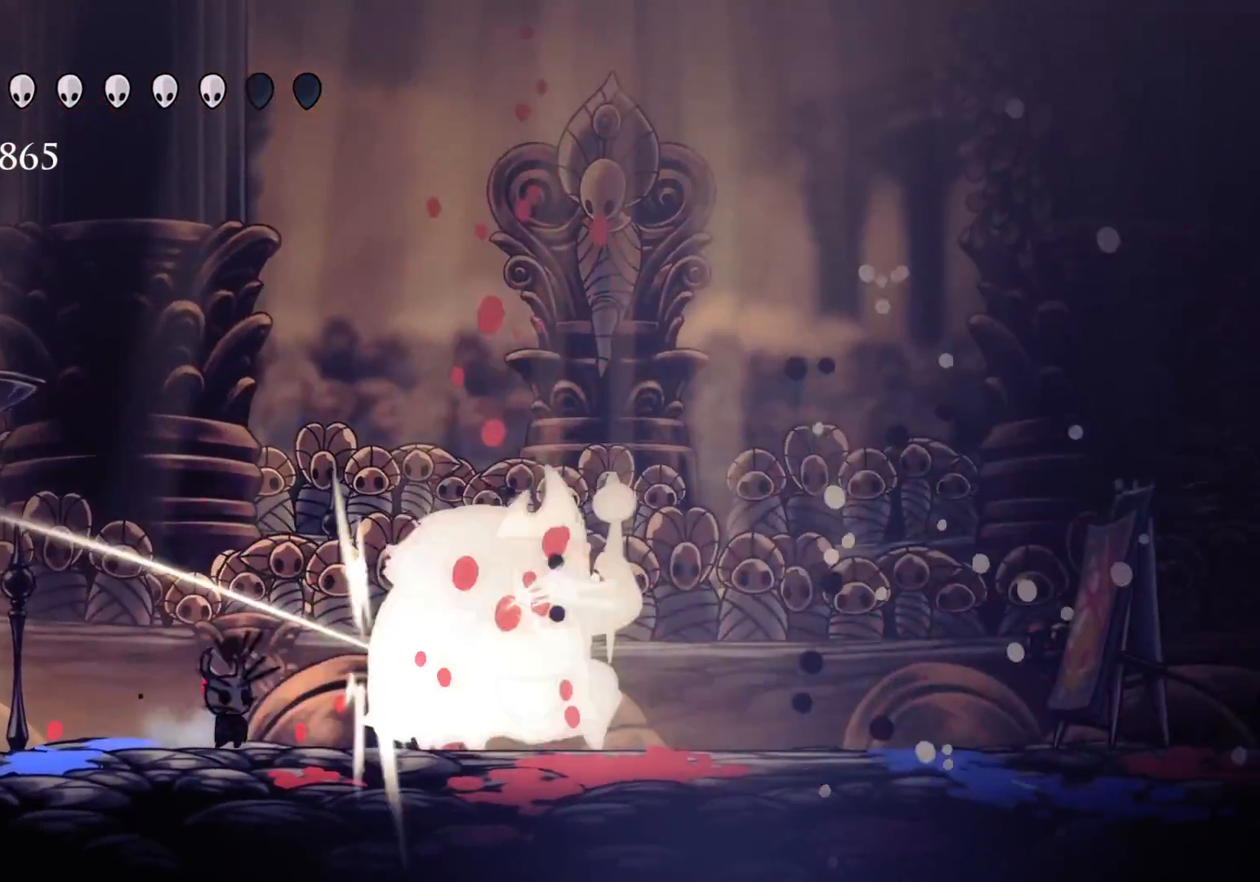
{"keys": ["f"], "mouse": [], "events": [[133, "mouse_left", "up"], [216, "mouse_left", "down"], [416, "mouse_left", "up"]]}
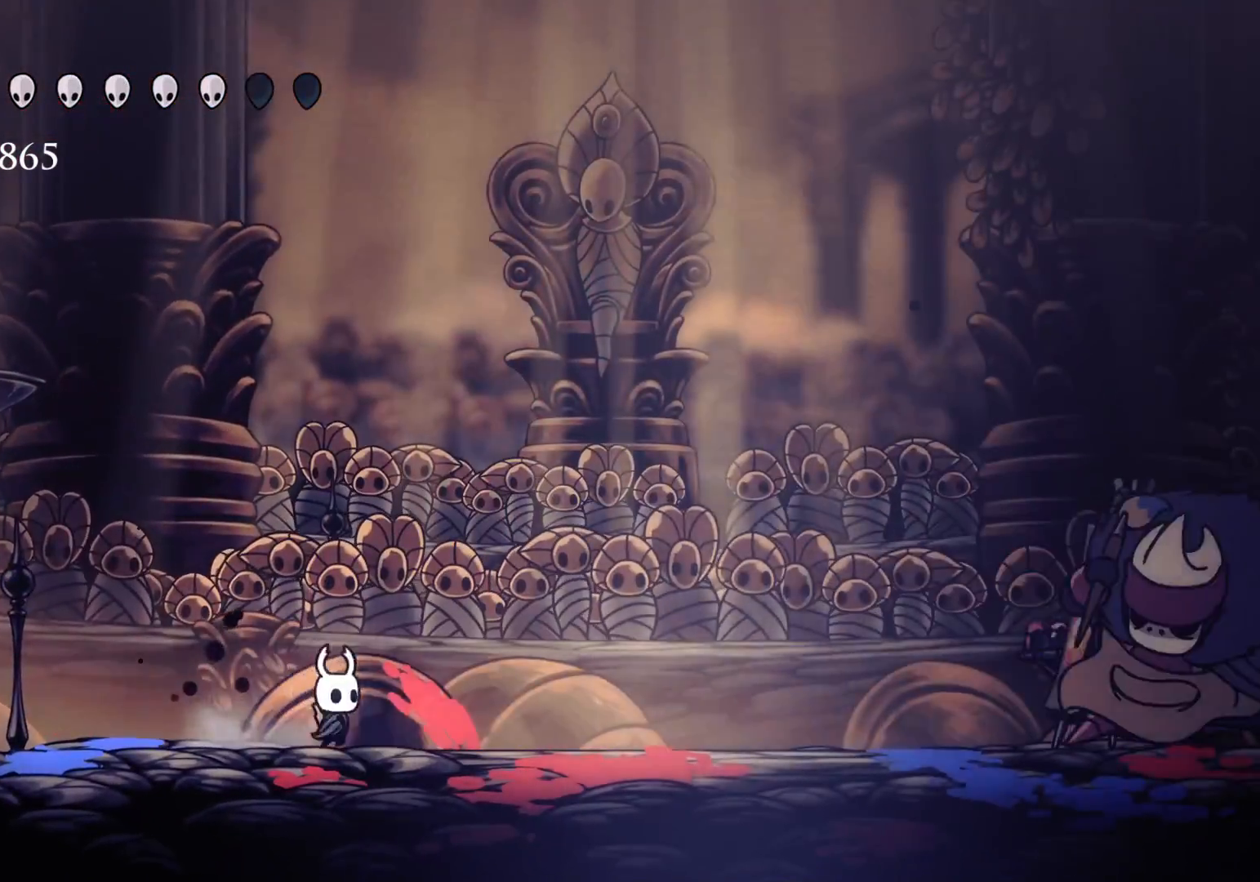
{"keys": ["s", "space"], "mouse": [], "events": [[150, "f", "up"], [233, "s", "down"], [416, "space", "down"]]}
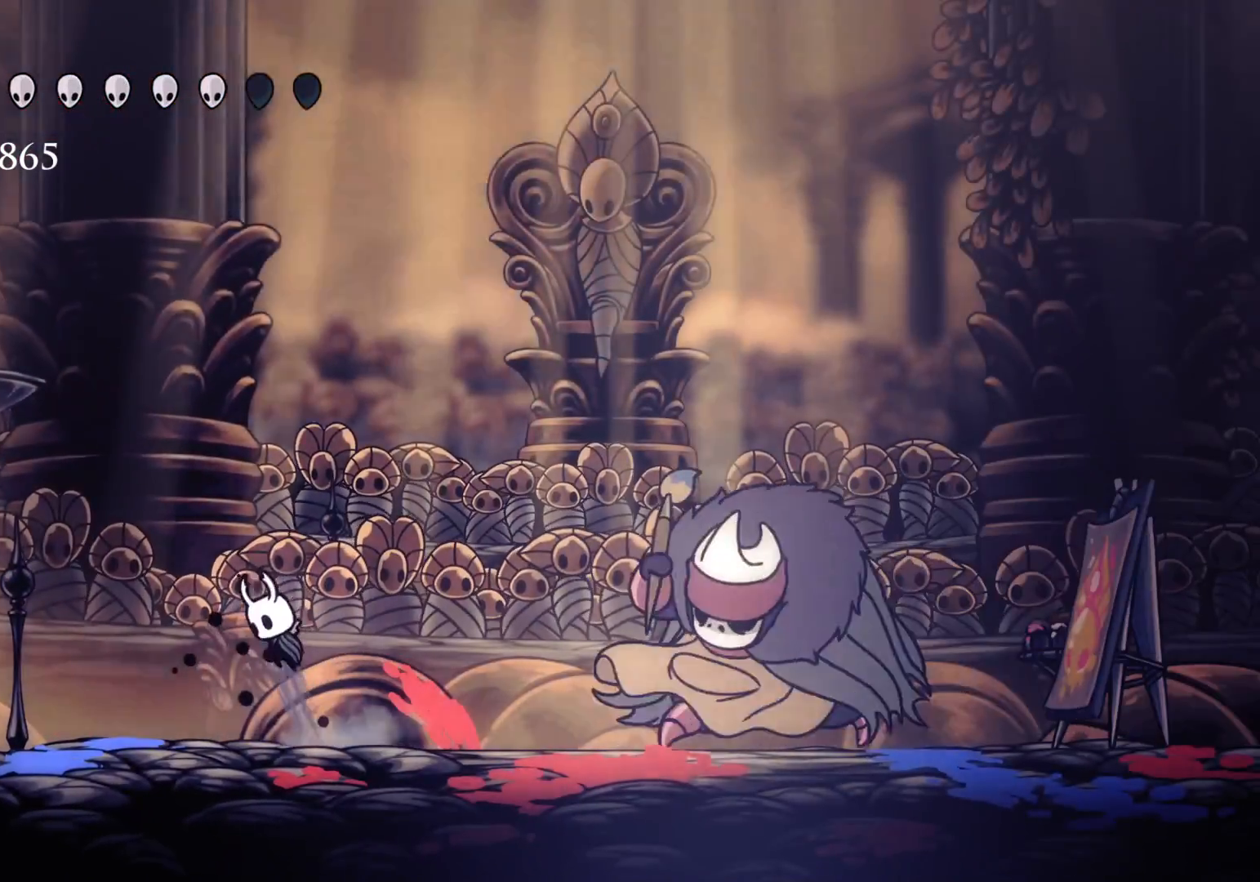
{"keys": ["s"], "mouse": [], "events": [[16, "s", "up"], [116, "s", "down"], [200, "space", "up"], [250, "f", "down"], [250, "s", "up"], [350, "f", "up"], [350, "s", "down"]]}
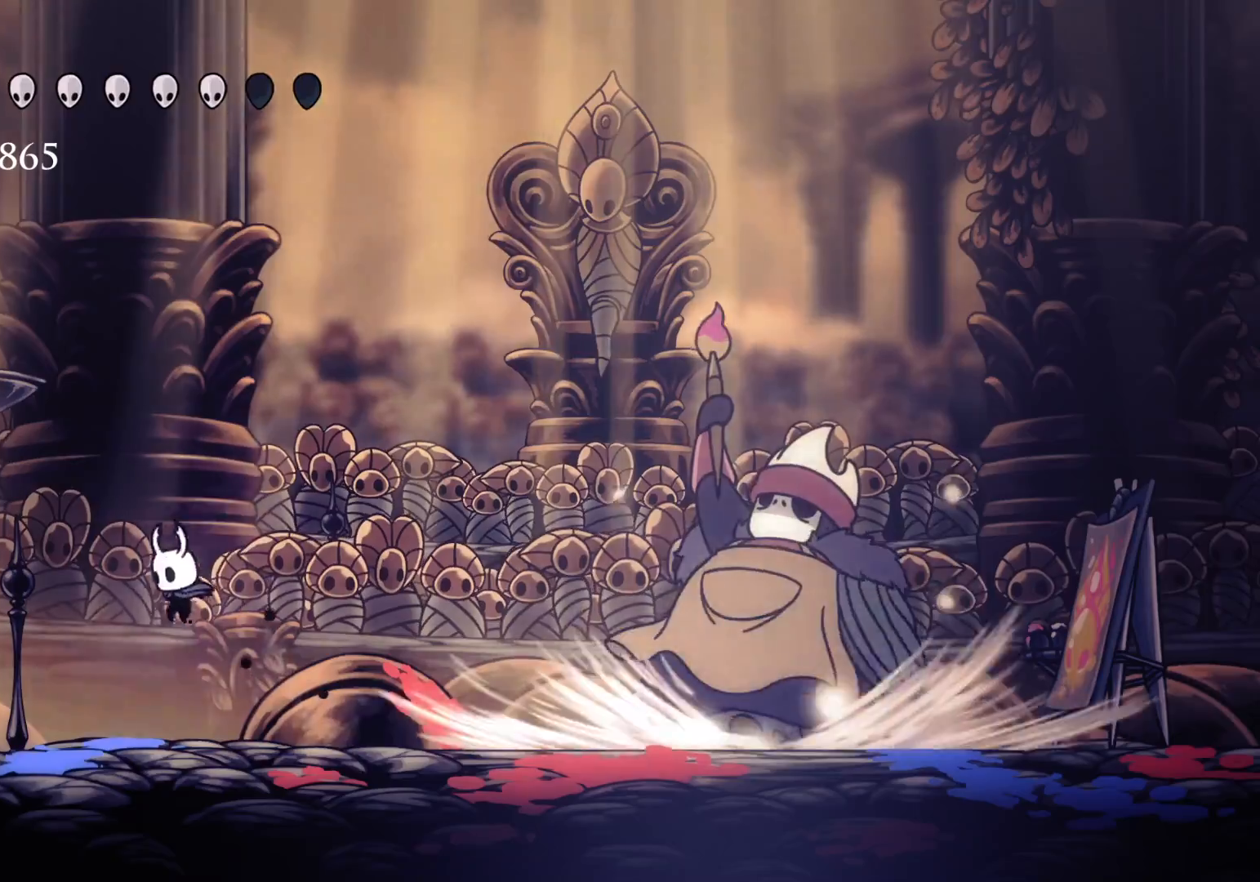
{"keys": [], "mouse": [], "events": [[416, "s", "up"]]}
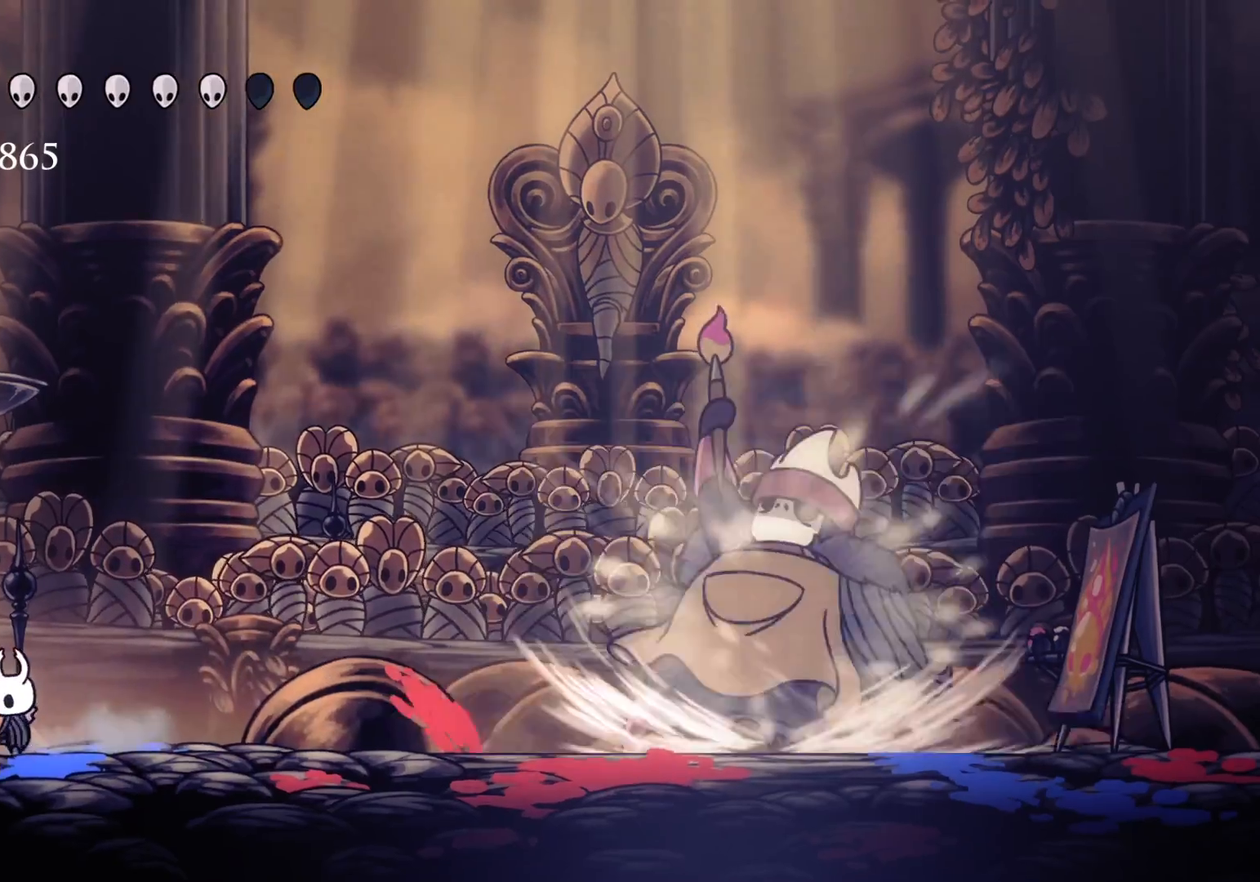
{"keys": ["f"], "mouse": [], "events": [[233, "f", "down"]]}
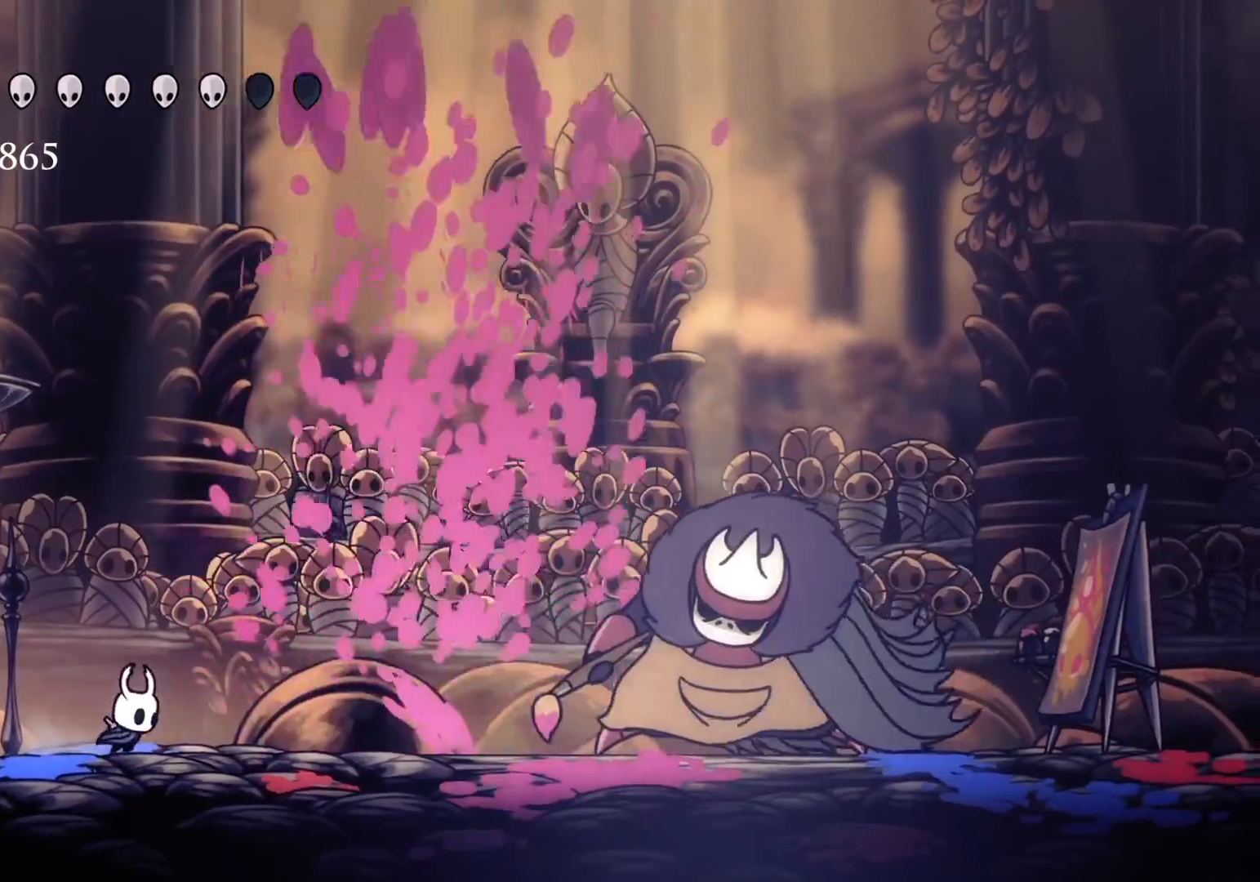
{"keys": ["f"], "mouse": [], "events": []}
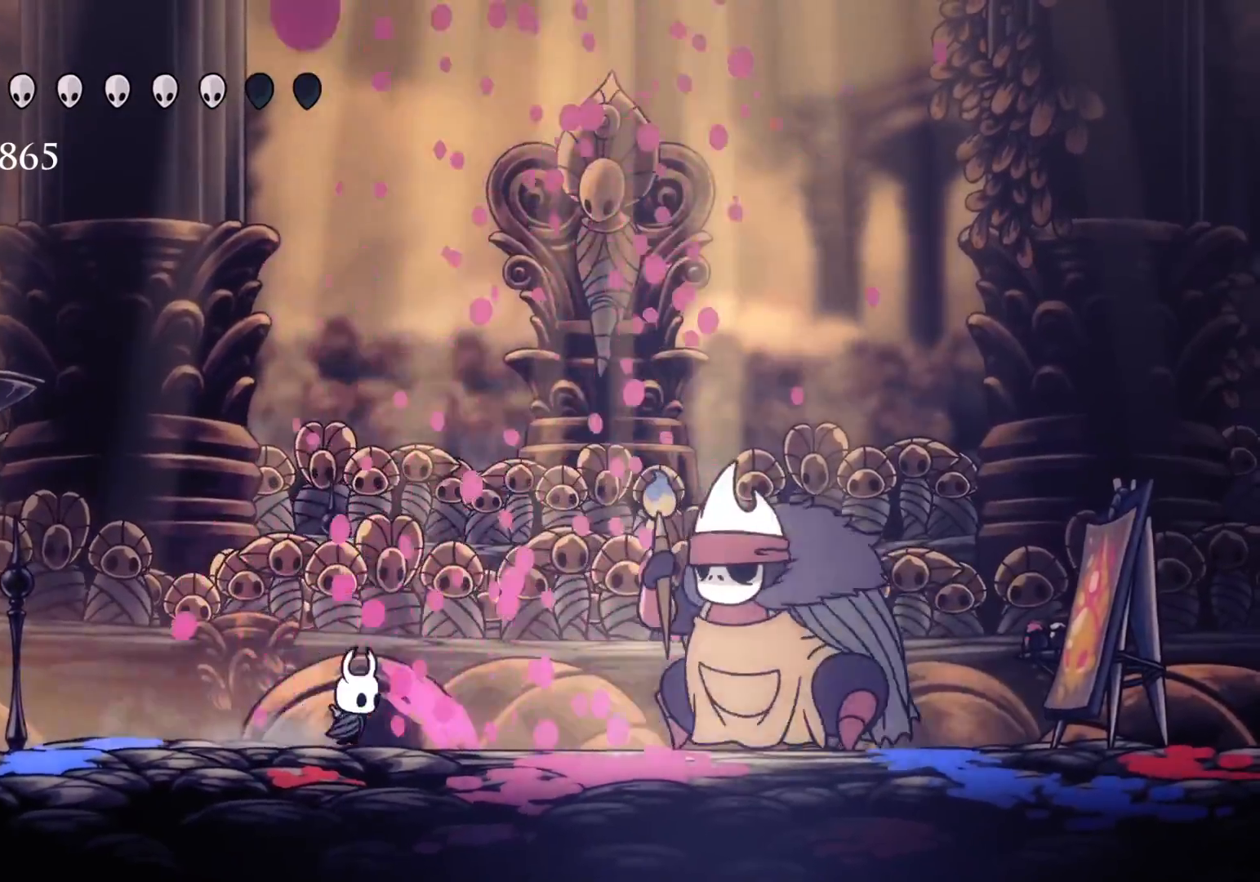
{"keys": ["d"], "mouse": [], "events": [[83, "shift", "down"], [166, "shift", "up"], [216, "f", "up"], [316, "mouse_left", "down"], [416, "d", "down"], [416, "mouse_left", "up"]]}
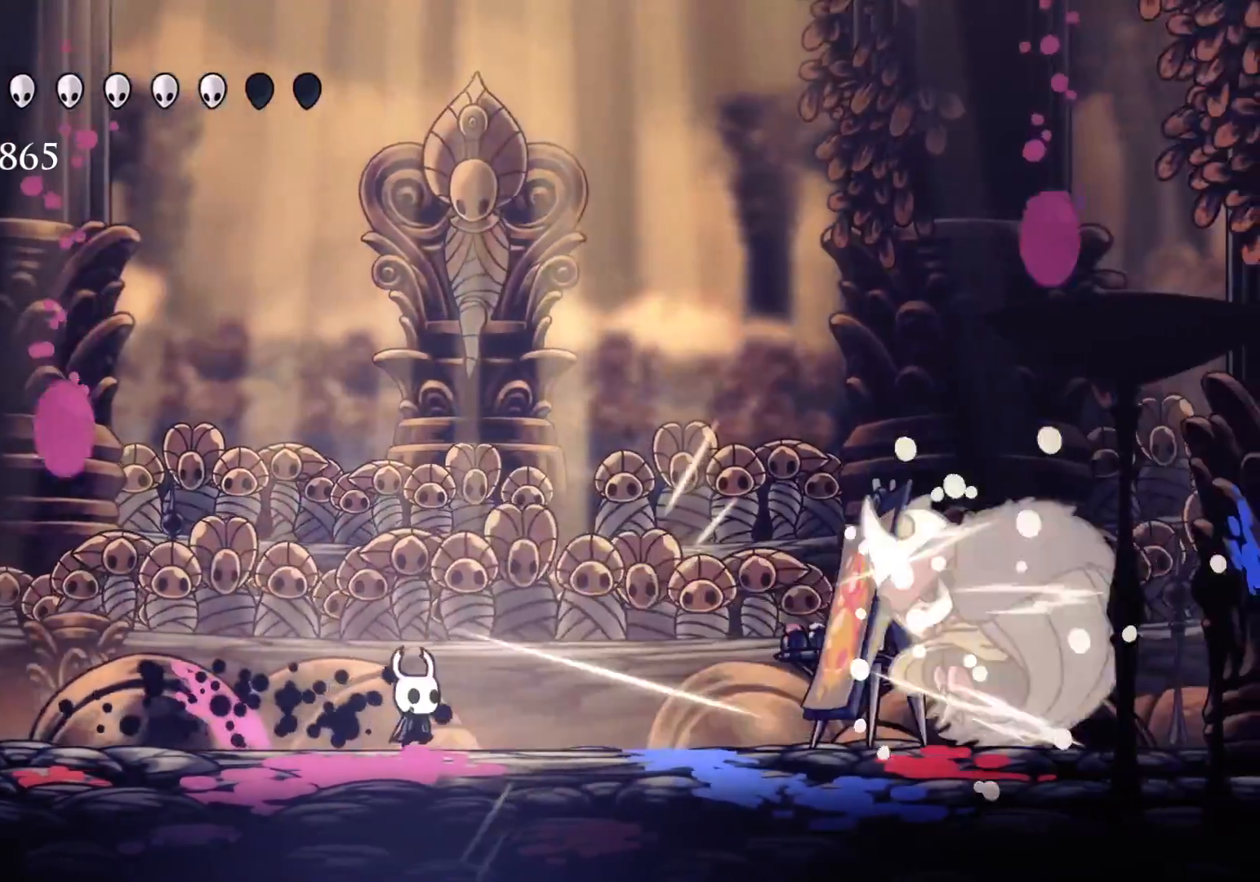
{"keys": ["d"], "mouse": [], "events": [[50, "mouse_right", "down"], [150, "mouse_right", "up"]]}
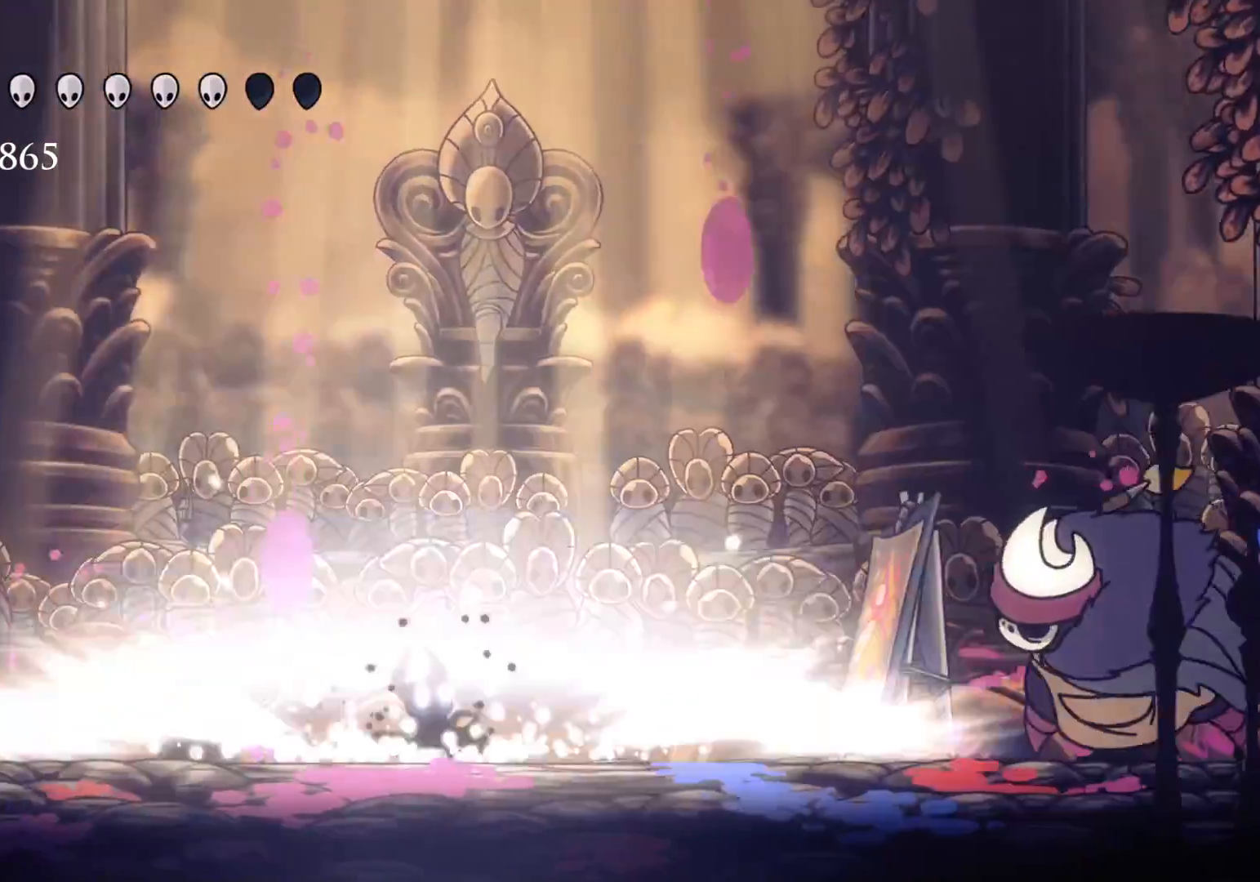
{"keys": ["s"], "mouse": [], "events": [[300, "d", "up"], [300, "s", "down"]]}
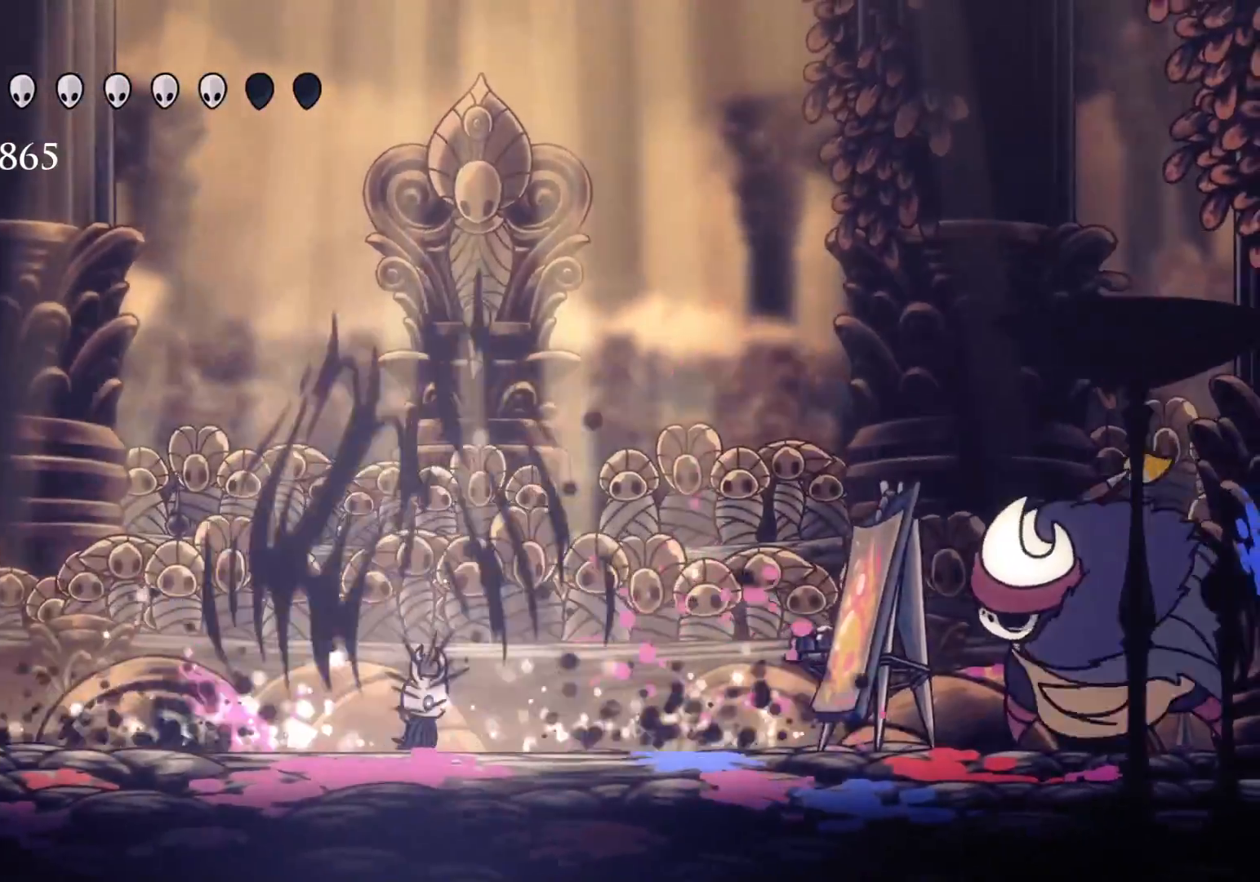
{"keys": ["s"], "mouse": [], "events": []}
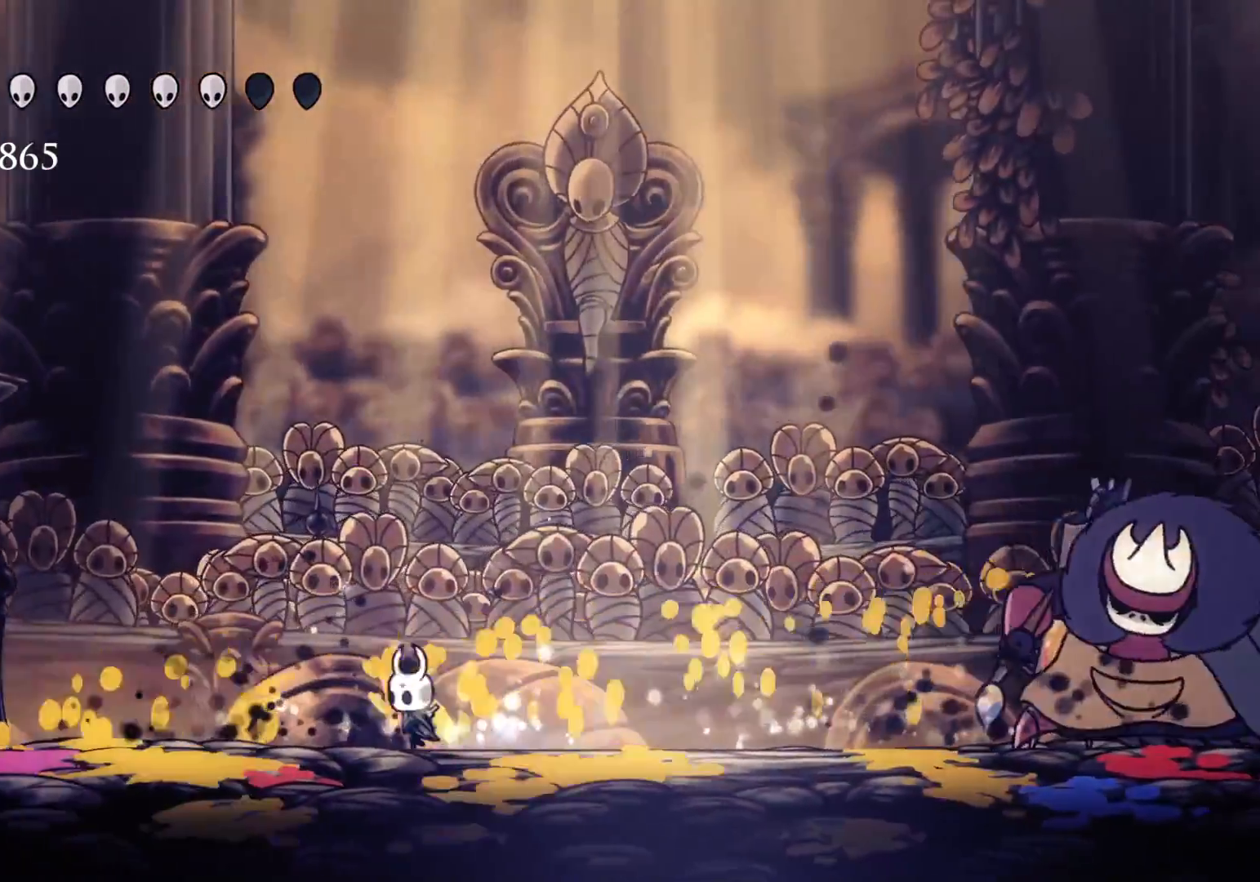
{"keys": ["f", "shift"], "mouse": [], "events": [[50, "s", "up"], [150, "f", "down"], [283, "shift", "down"]]}
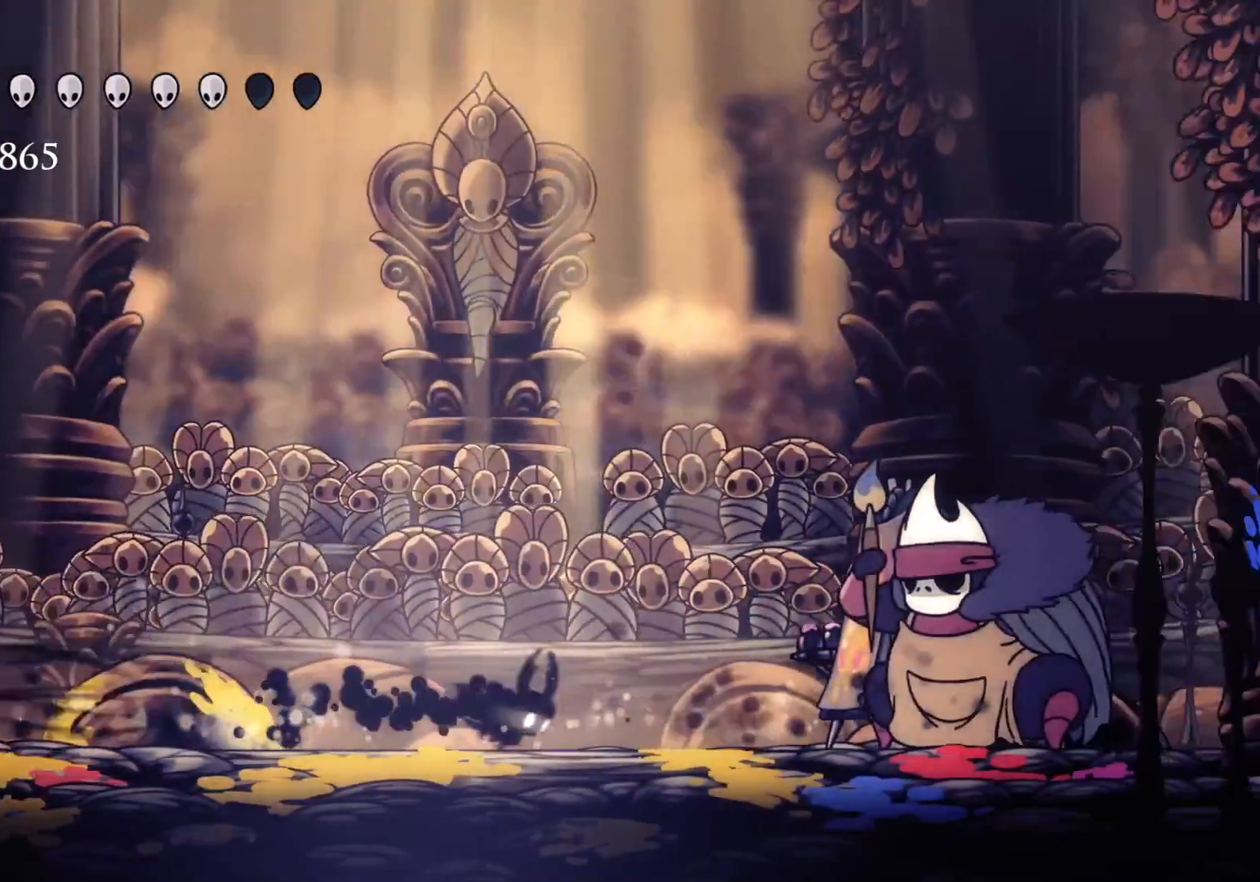
{"keys": ["f"], "mouse": [], "events": [[200, "shift", "up"], [350, "mouse_left", "down"], [483, "mouse_left", "up"]]}
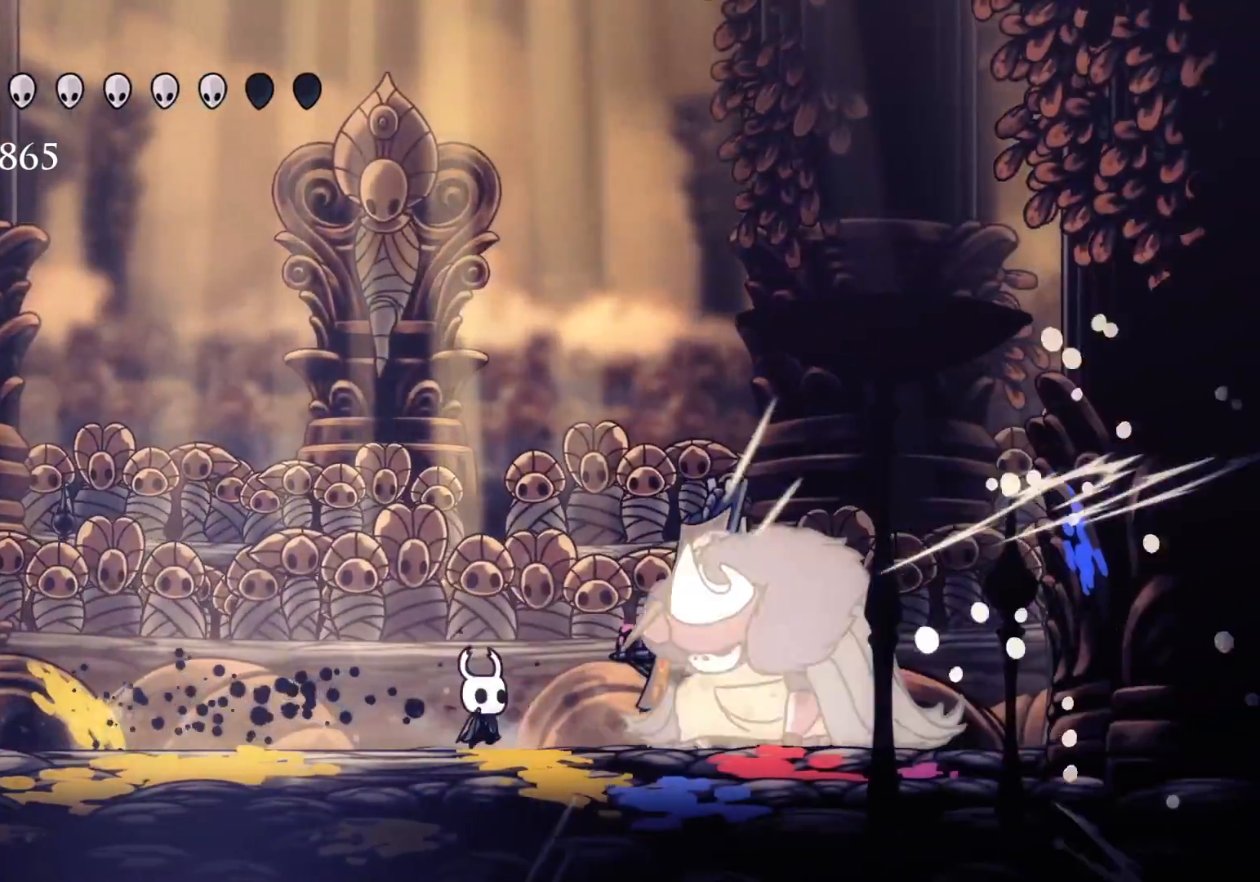
{"keys": ["s"], "mouse": [], "events": [[83, "mouse_left", "down"], [266, "mouse_left", "up"], [316, "f", "up"], [366, "s", "down"]]}
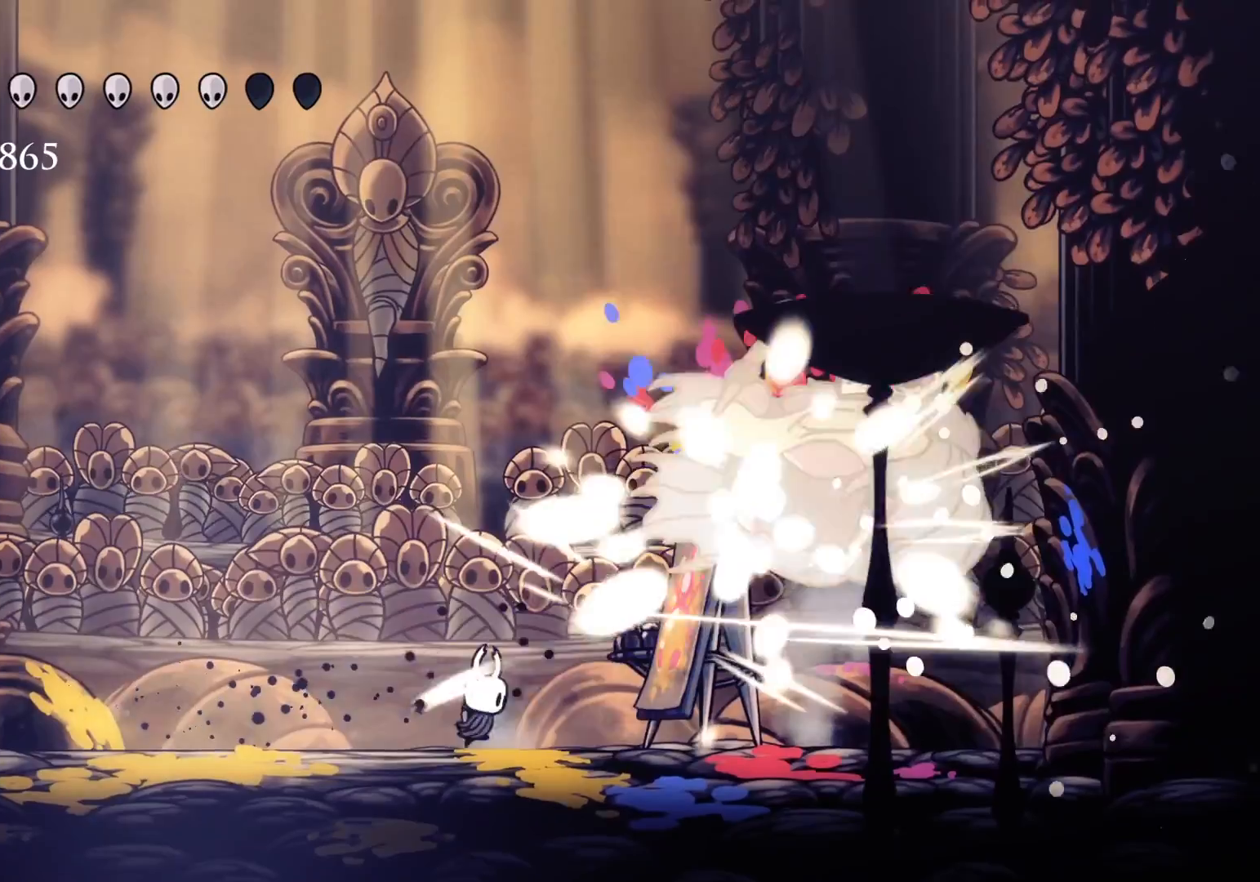
{"keys": ["f"], "mouse": [], "events": [[150, "s", "up"], [183, "f", "down"]]}
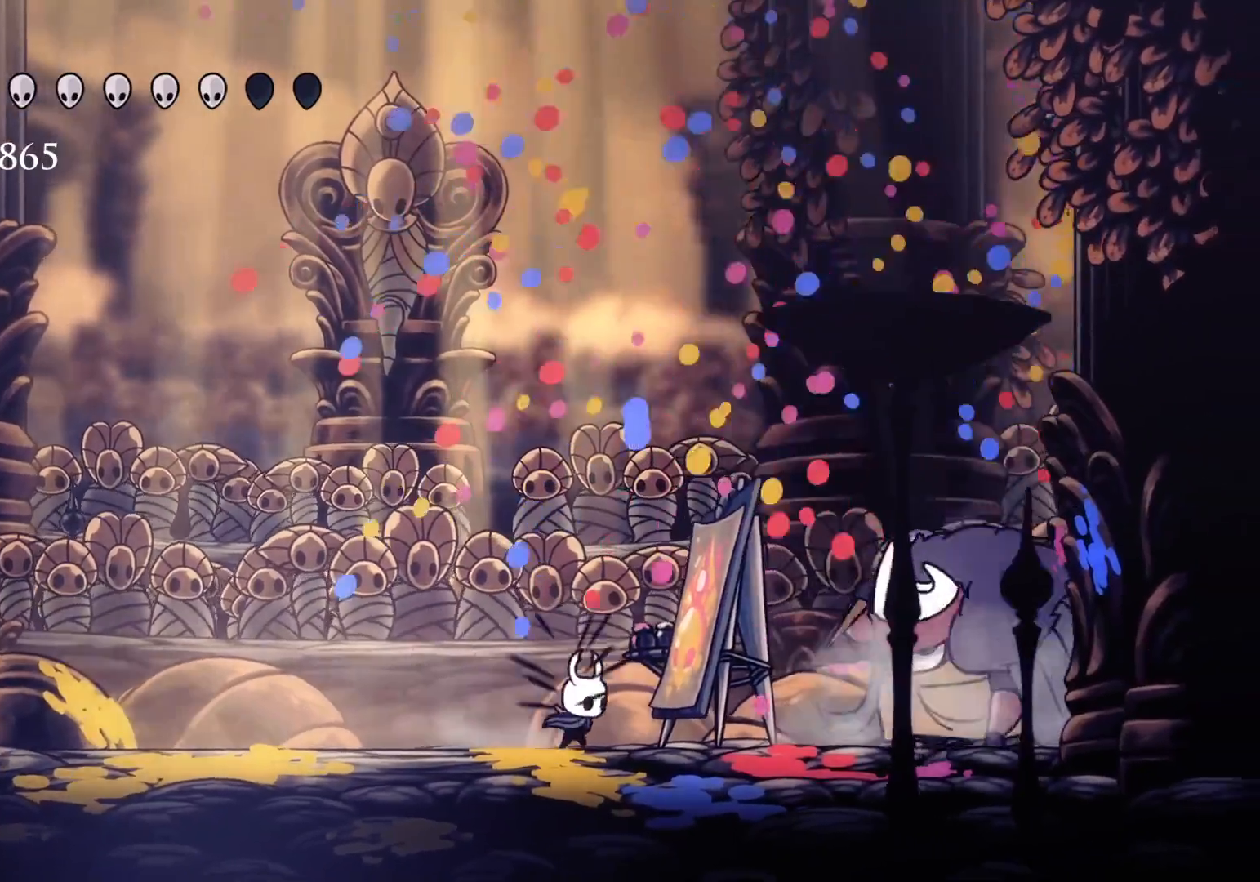
{"keys": ["f"], "mouse": ["left"], "events": [[200, "mouse_left", "down"], [350, "mouse_left", "up"], [450, "mouse_left", "down"]]}
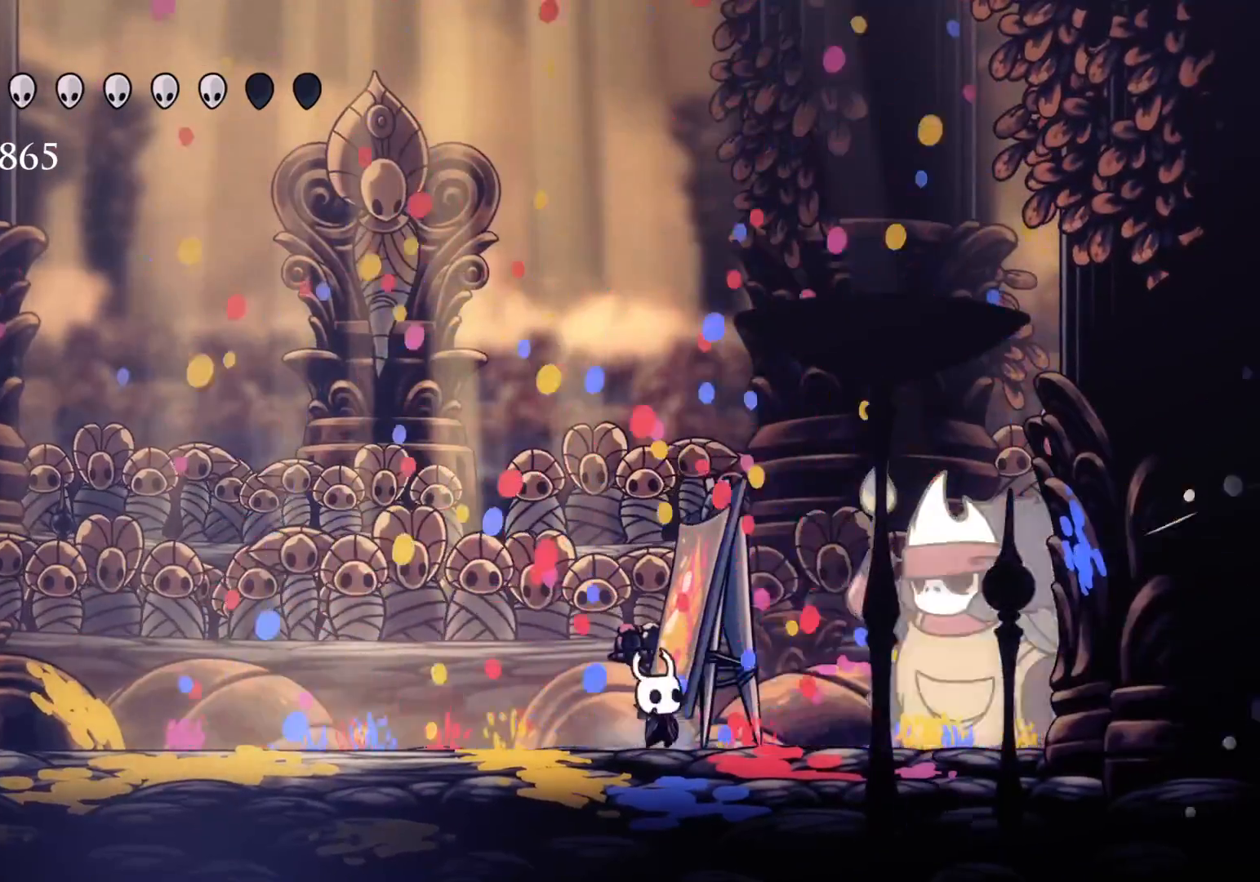
{"keys": ["f"], "mouse": ["left"], "events": [[83, "mouse_left", "up"], [183, "mouse_left", "down"], [366, "mouse_left", "up"], [416, "mouse_left", "down"]]}
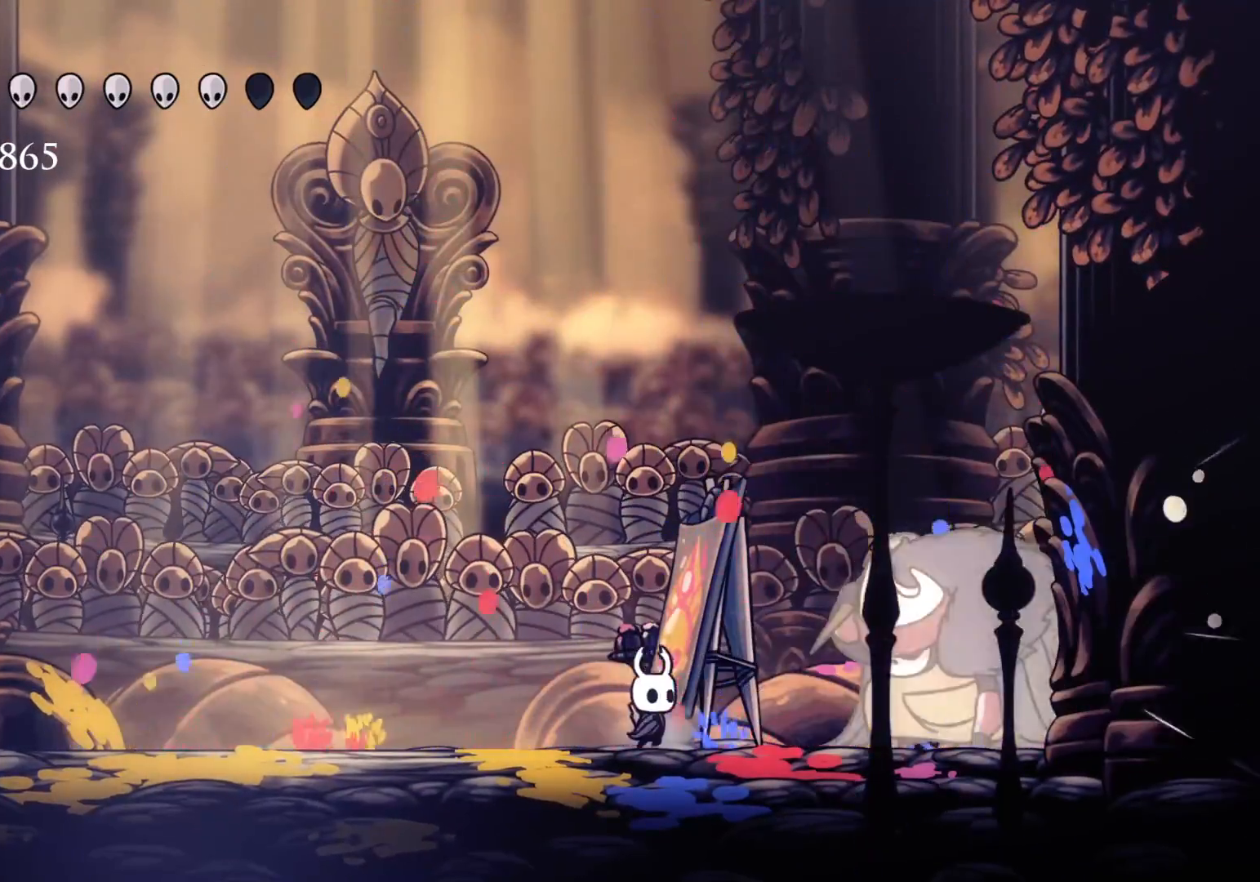
{"keys": ["e", "s", "space"], "mouse": [], "events": [[50, "f", "up"], [50, "mouse_left", "up"], [150, "f", "down"], [150, "mouse_left", "down"], [283, "mouse_left", "up"], [433, "e", "down"], [433, "f", "up"], [433, "s", "down"], [433, "space", "down"]]}
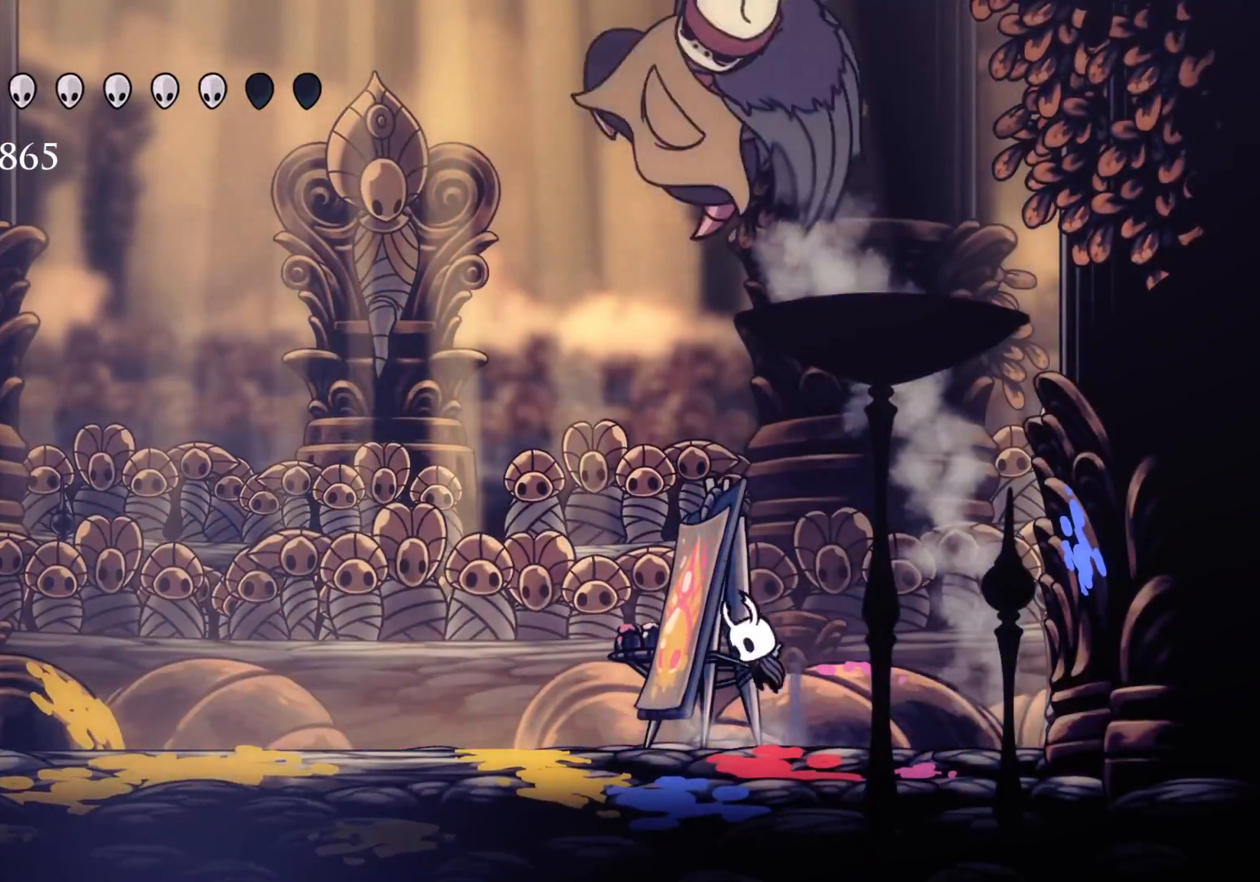
{"keys": ["f", "shift"], "mouse": [], "events": [[166, "f", "down"], [216, "mouse_left", "down"], [250, "s", "up"], [350, "e", "up"], [350, "mouse_left", "up"], [350, "space", "up"], [400, "shift", "down"]]}